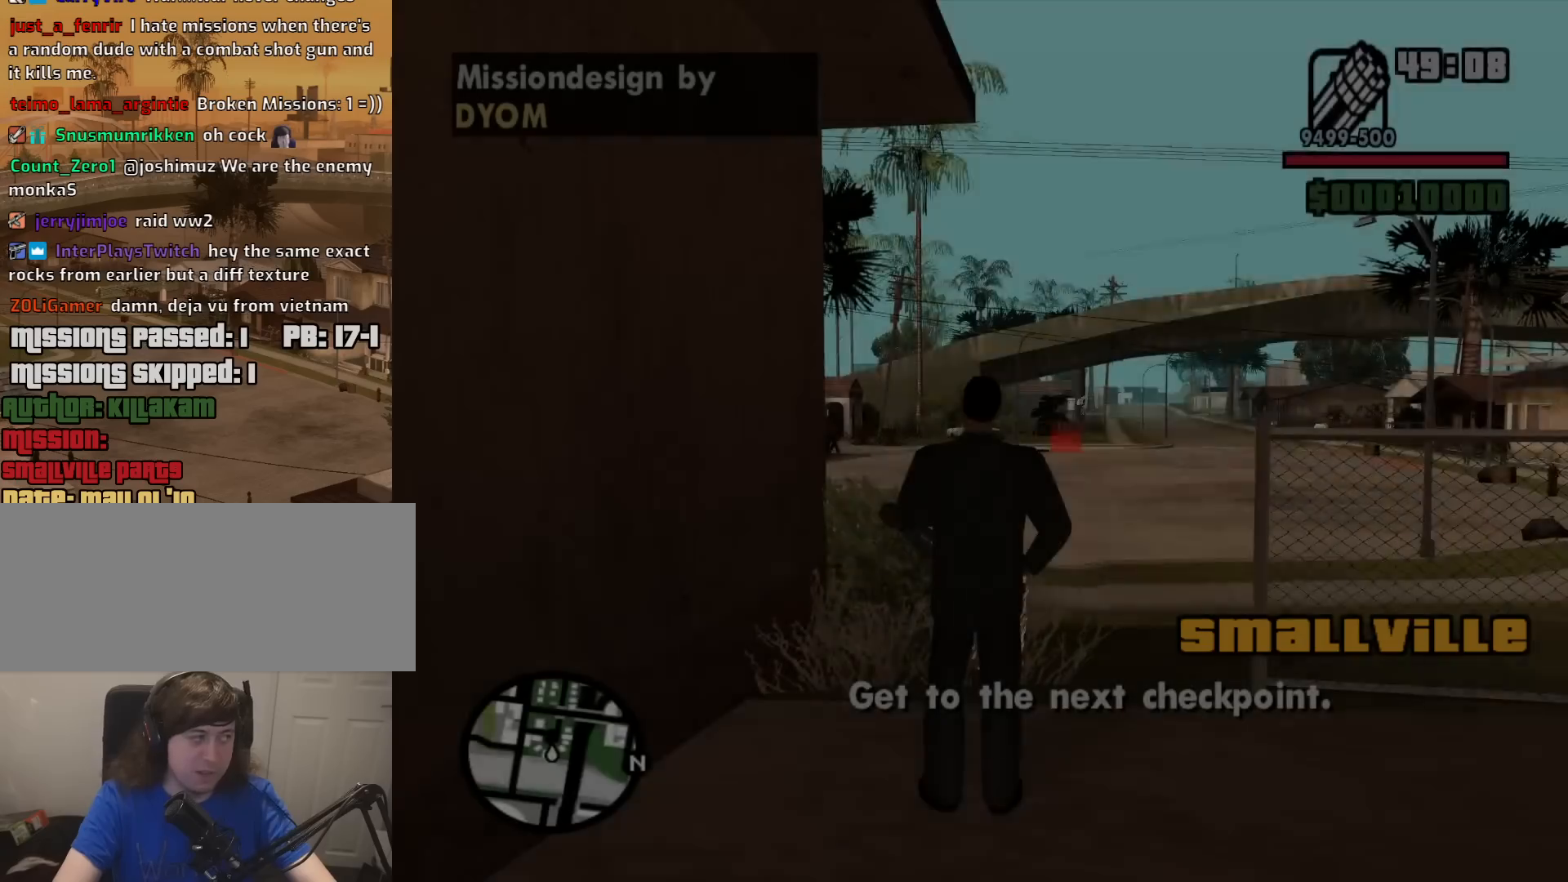
Gameplay with keyboard and mouse; each line is a JSON object with the keys and mouse buttons held at the frame after it. "events" lists presses ("down") and releases ("up") of "1", "2", "3", "4", "5", "6", "8", "a", "alt", "c", "ctrl", "d", "down", "e", "escape", "f", "f1", "f2", "f3", "g", "h", "left", "num2", "q", "r", "right", "s", "shift", "space", "t", "tab", "up", "v", "w", "x", "z", "mouse_left", "mouse_middle", "mouse_right", "mouse_wheel_up" and "mouse_wheel_down" between this image and that frame as [ms after this image, input, new state], when the widget could be followed in between. "mouse_left", "mouse_middle", "mouse_right", "mouse_wheel_up", "mouse_wheel_down" = the "left", "middle", "right", "wheel_up", "wheel_down" buttons of the "mouse" list. No other keys are recorded. Mouse movement is not recorded.
{"keys": ["w"], "mouse": [], "events": [[483, "w", "down"]]}
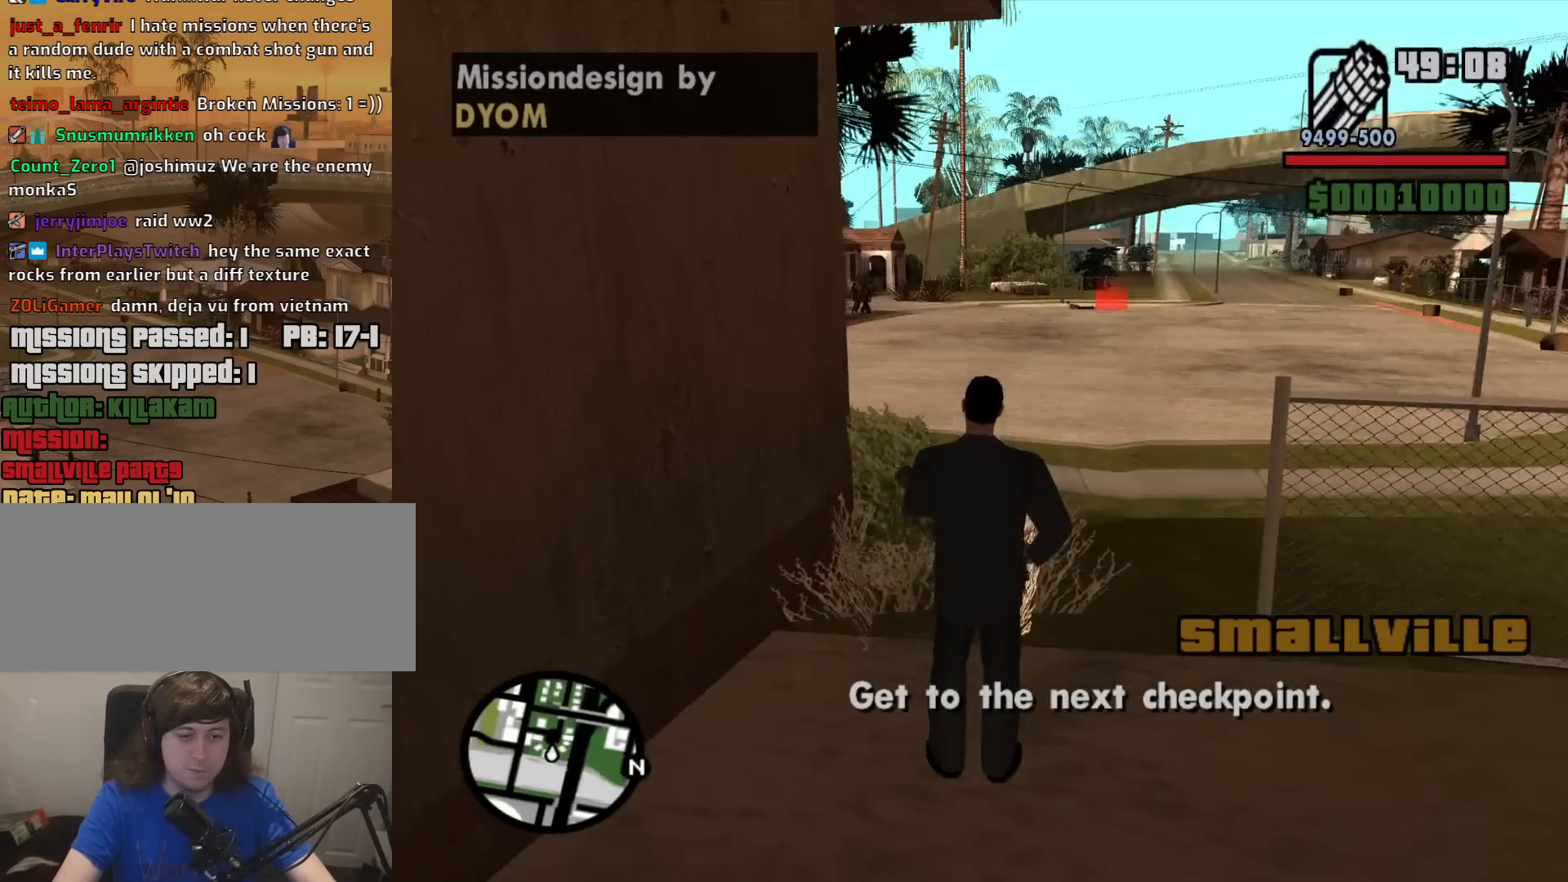
{"keys": ["space", "w"], "mouse": [], "events": [[217, "mouse_wheel_down", "down"], [267, "mouse_wheel_down", "up"], [300, "space", "down"], [400, "space", "up"], [500, "space", "down"]]}
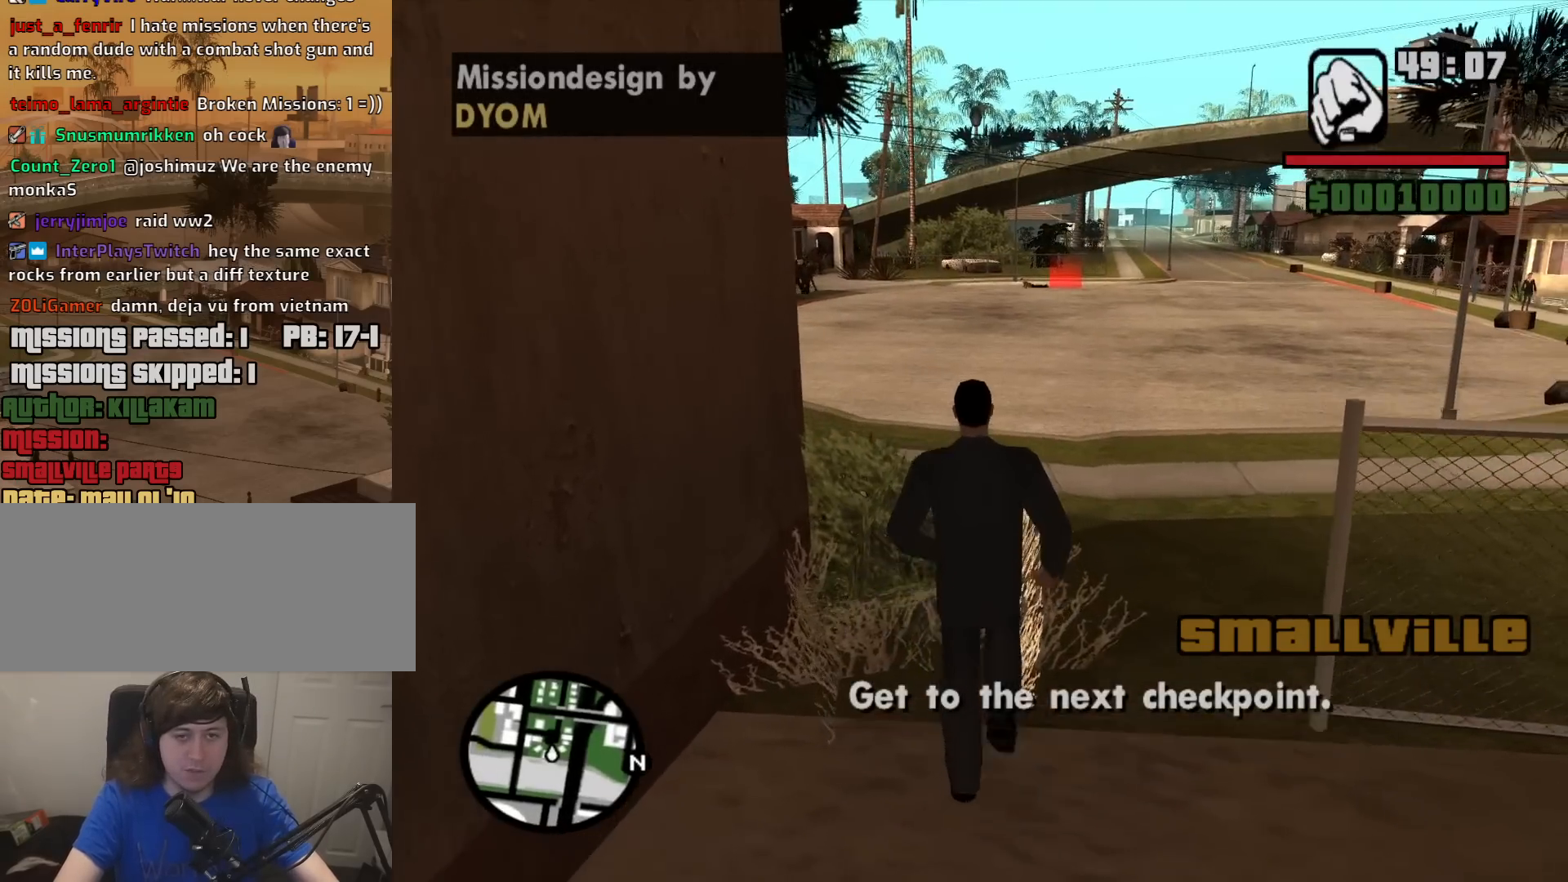
{"keys": ["w"], "mouse": [], "events": [[83, "space", "up"], [183, "space", "down"], [283, "space", "up"], [367, "space", "down"], [467, "space", "up"]]}
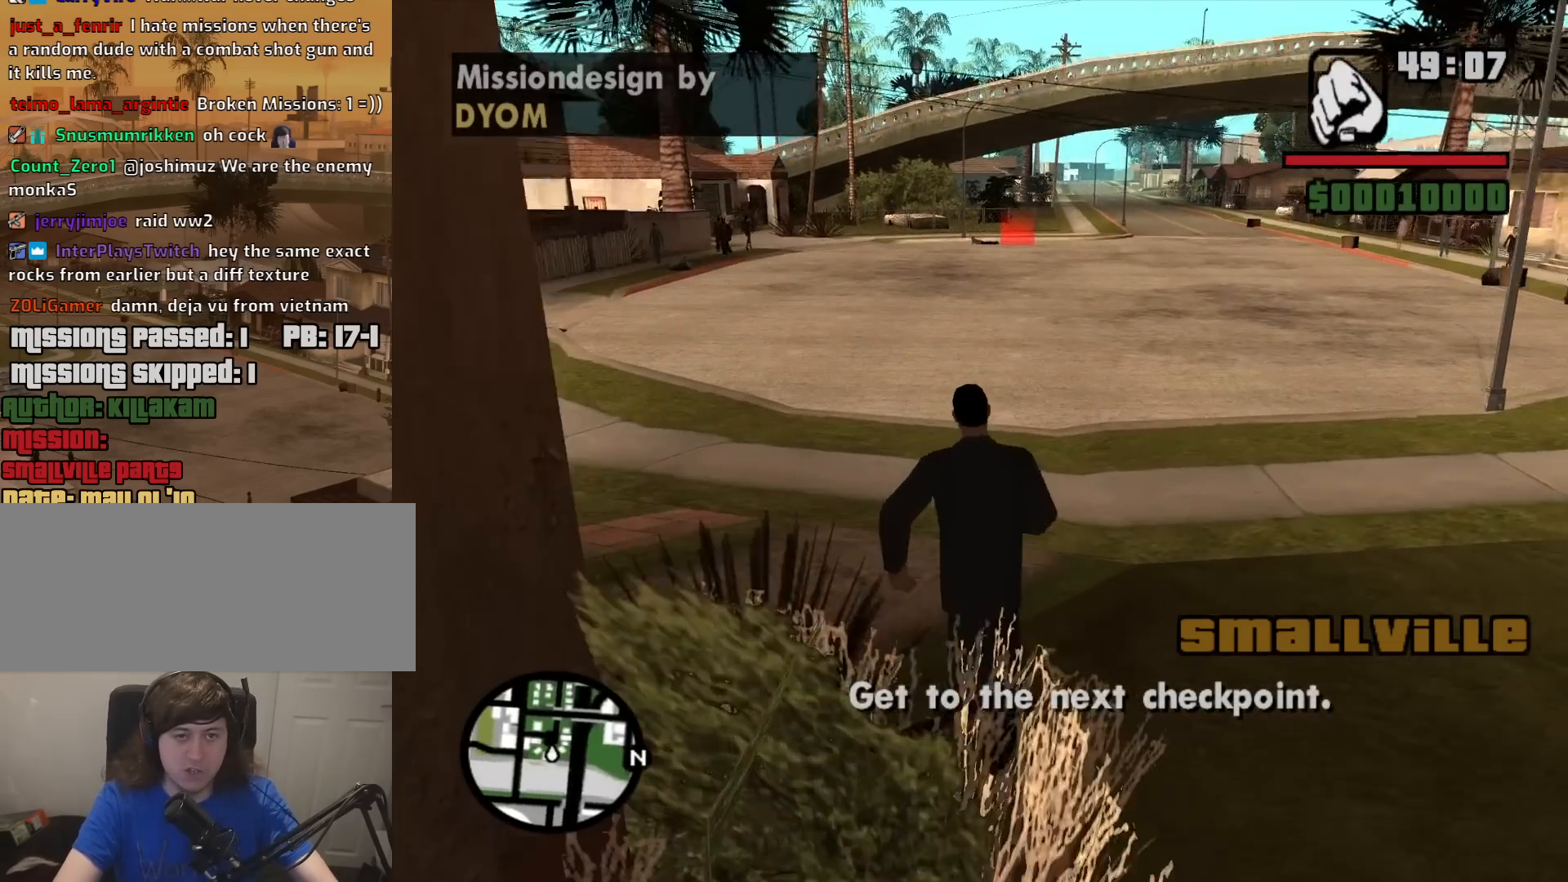
{"keys": ["w"], "mouse": [], "events": [[50, "space", "down"], [100, "space", "up"], [250, "space", "down"], [300, "space", "up"], [383, "space", "down"], [483, "space", "up"]]}
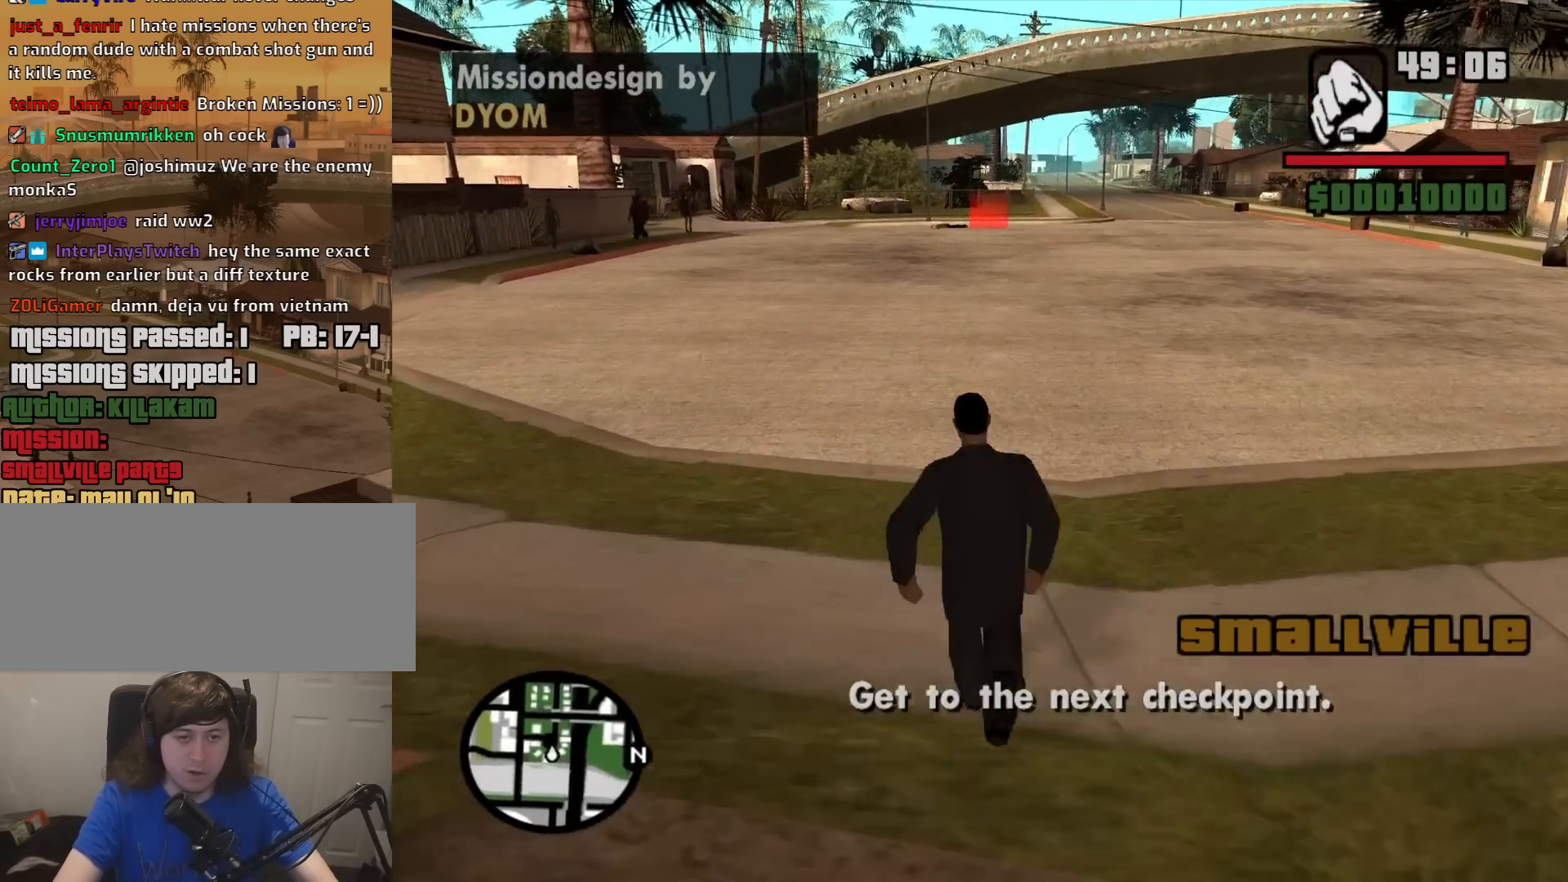
{"keys": ["space", "w"], "mouse": ["middle"], "events": [[33, "mouse_middle", "down"], [67, "space", "down"], [167, "space", "up"], [267, "space", "down"], [350, "space", "up"], [450, "space", "down"]]}
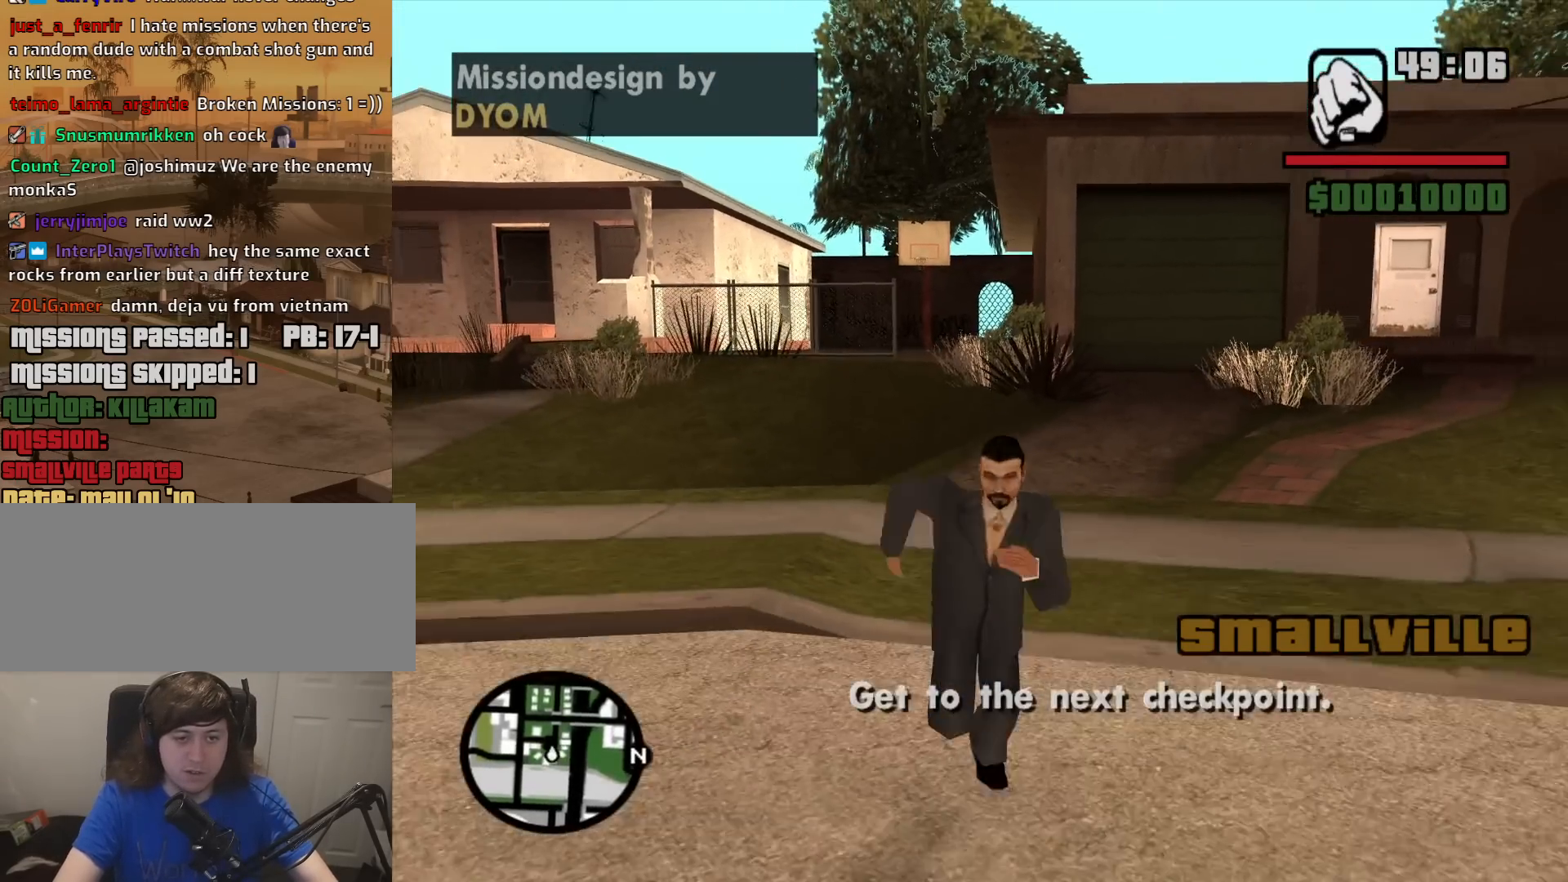
{"keys": ["w"], "mouse": [], "events": [[33, "space", "up"], [183, "space", "down"], [233, "space", "up"], [367, "space", "down"], [417, "mouse_middle", "up"], [467, "space", "up"]]}
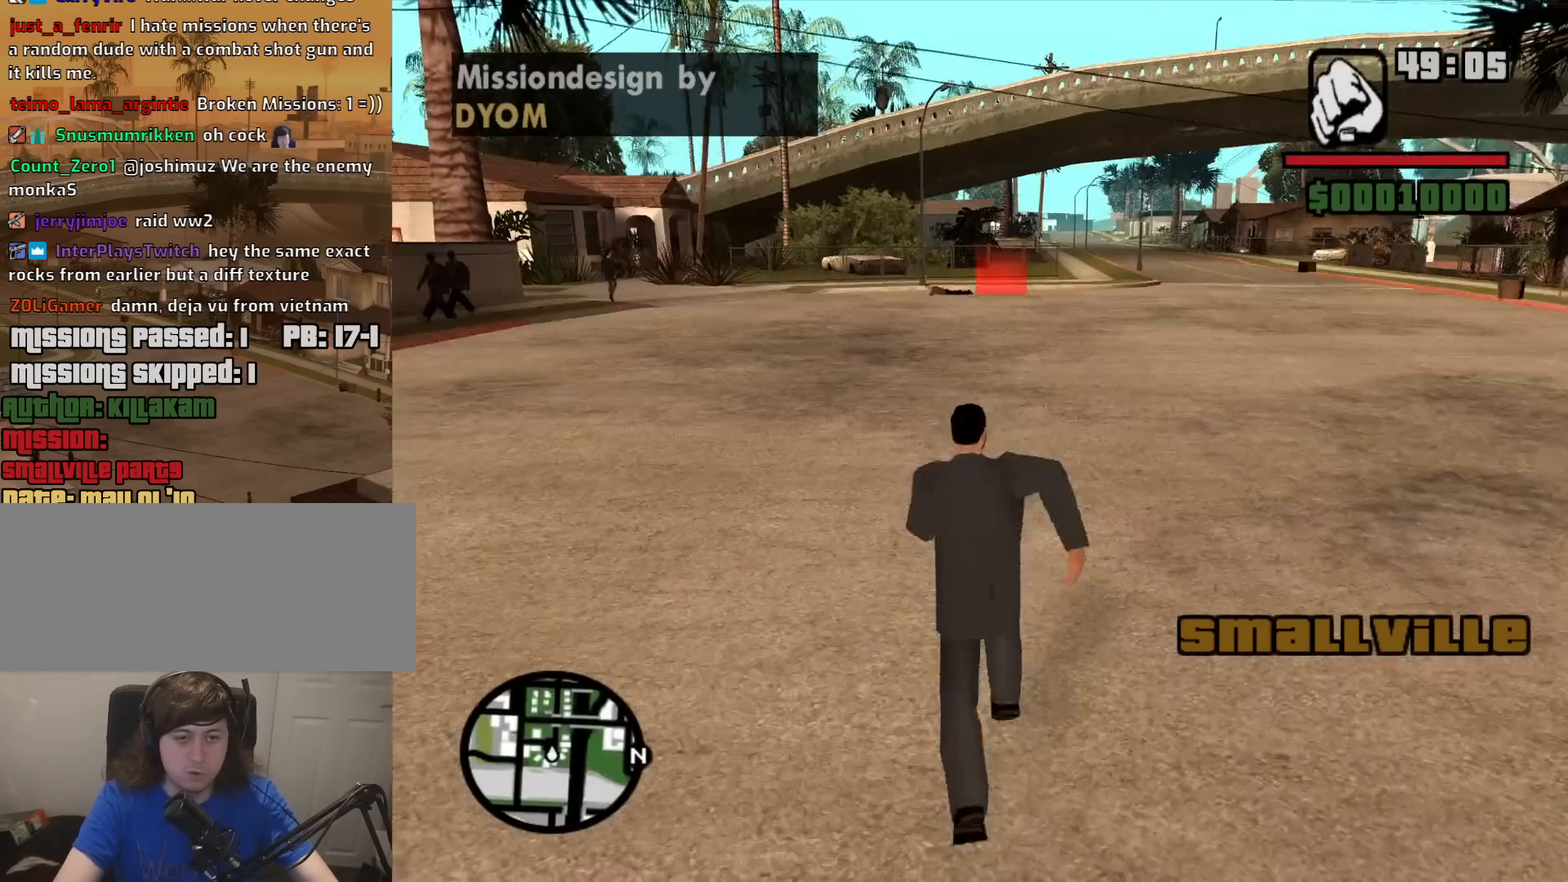
{"keys": ["space", "w"], "mouse": [], "events": [[50, "space", "down"], [150, "space", "up"], [250, "space", "down"], [333, "space", "up"], [433, "space", "down"]]}
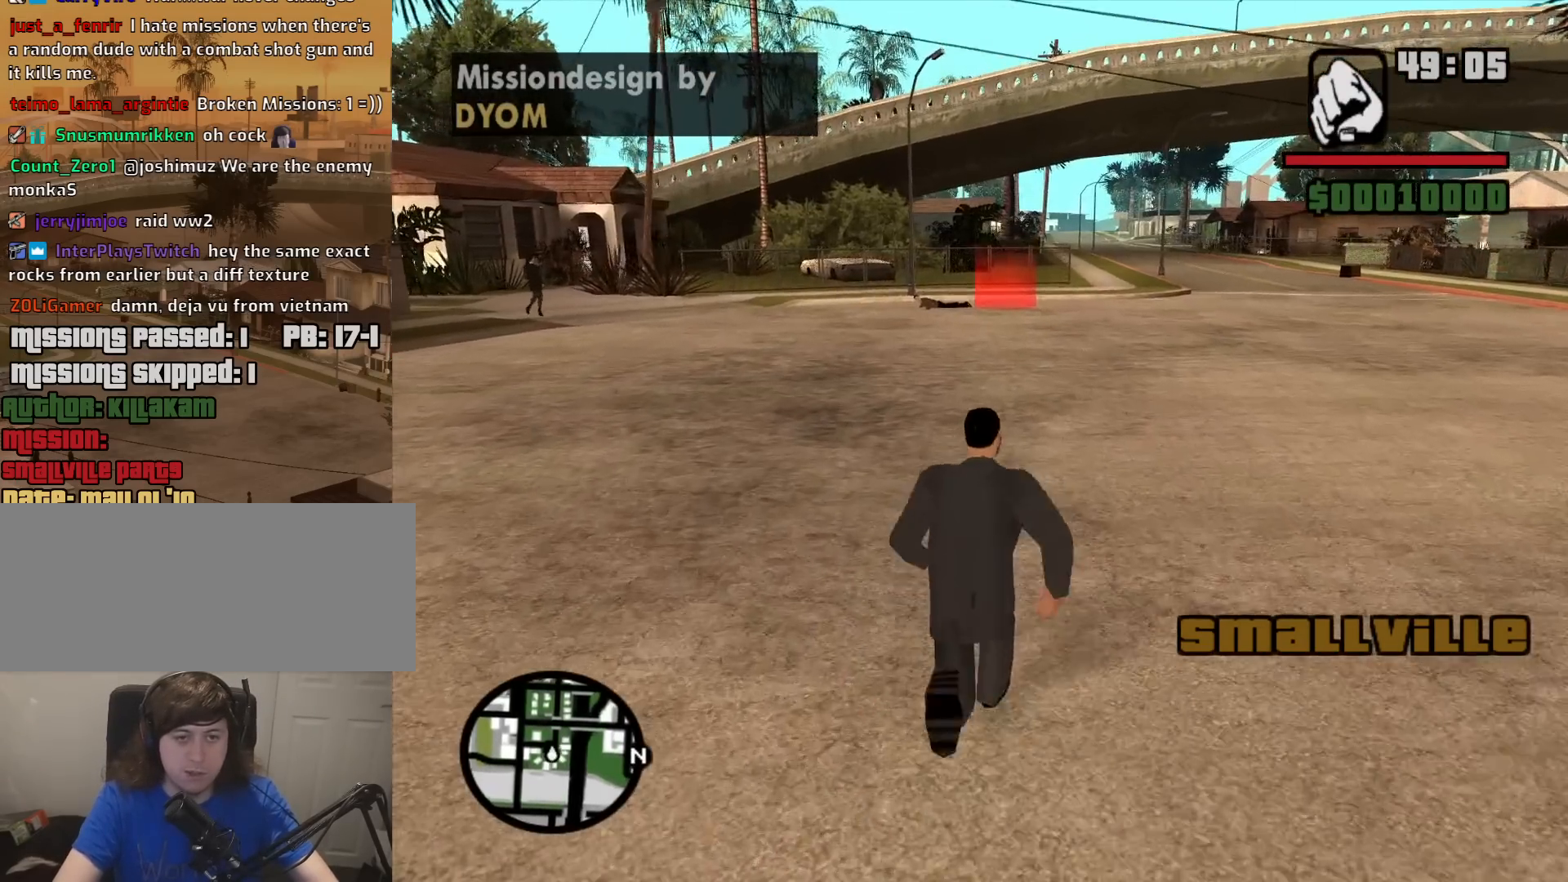
{"keys": ["w"], "mouse": [], "events": [[33, "space", "up"], [117, "space", "down"], [217, "space", "up"], [350, "space", "down"], [400, "space", "up"]]}
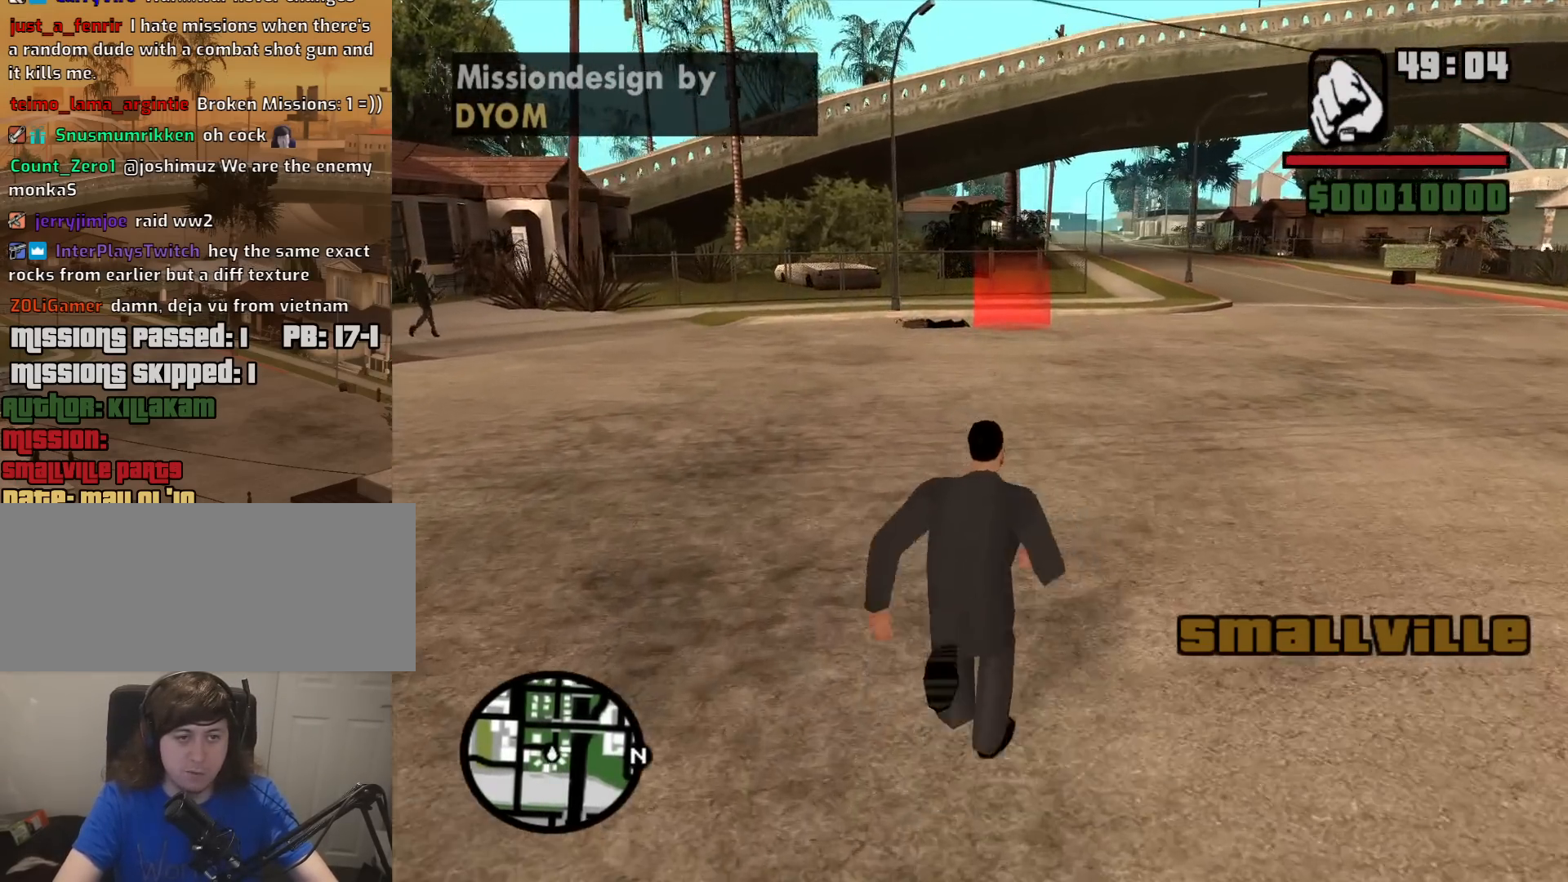
{"keys": ["space", "w"], "mouse": [], "events": [[33, "space", "down"], [83, "space", "up"], [233, "space", "down"], [283, "space", "up"], [417, "space", "down"]]}
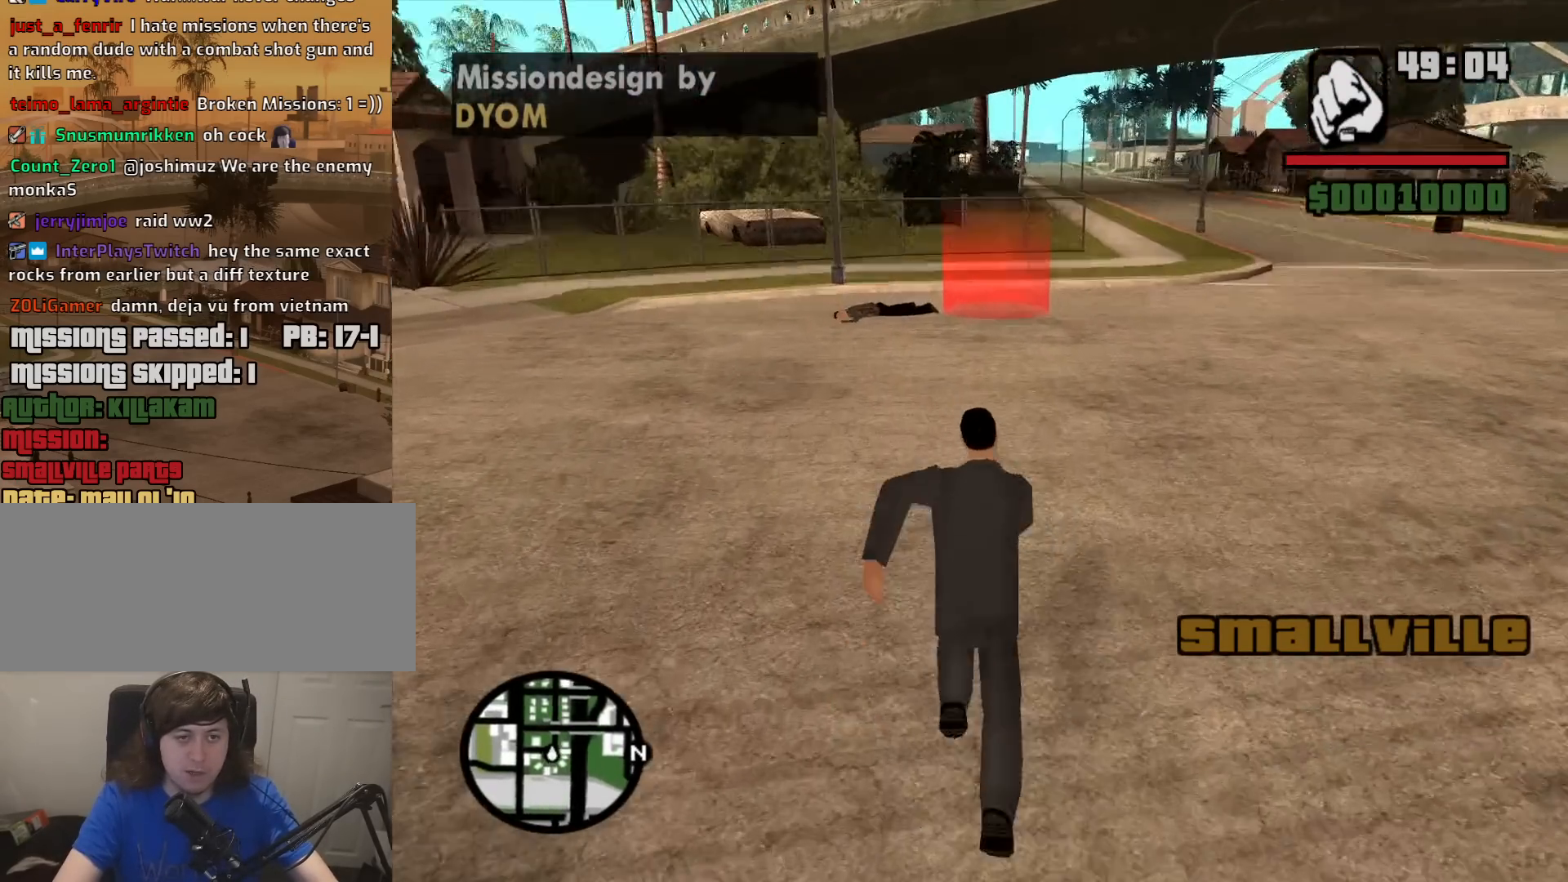
{"keys": ["d", "w"], "mouse": [], "events": [[17, "space", "up"], [150, "space", "down"], [200, "space", "up"], [333, "space", "down"], [383, "d", "down"], [383, "space", "up"]]}
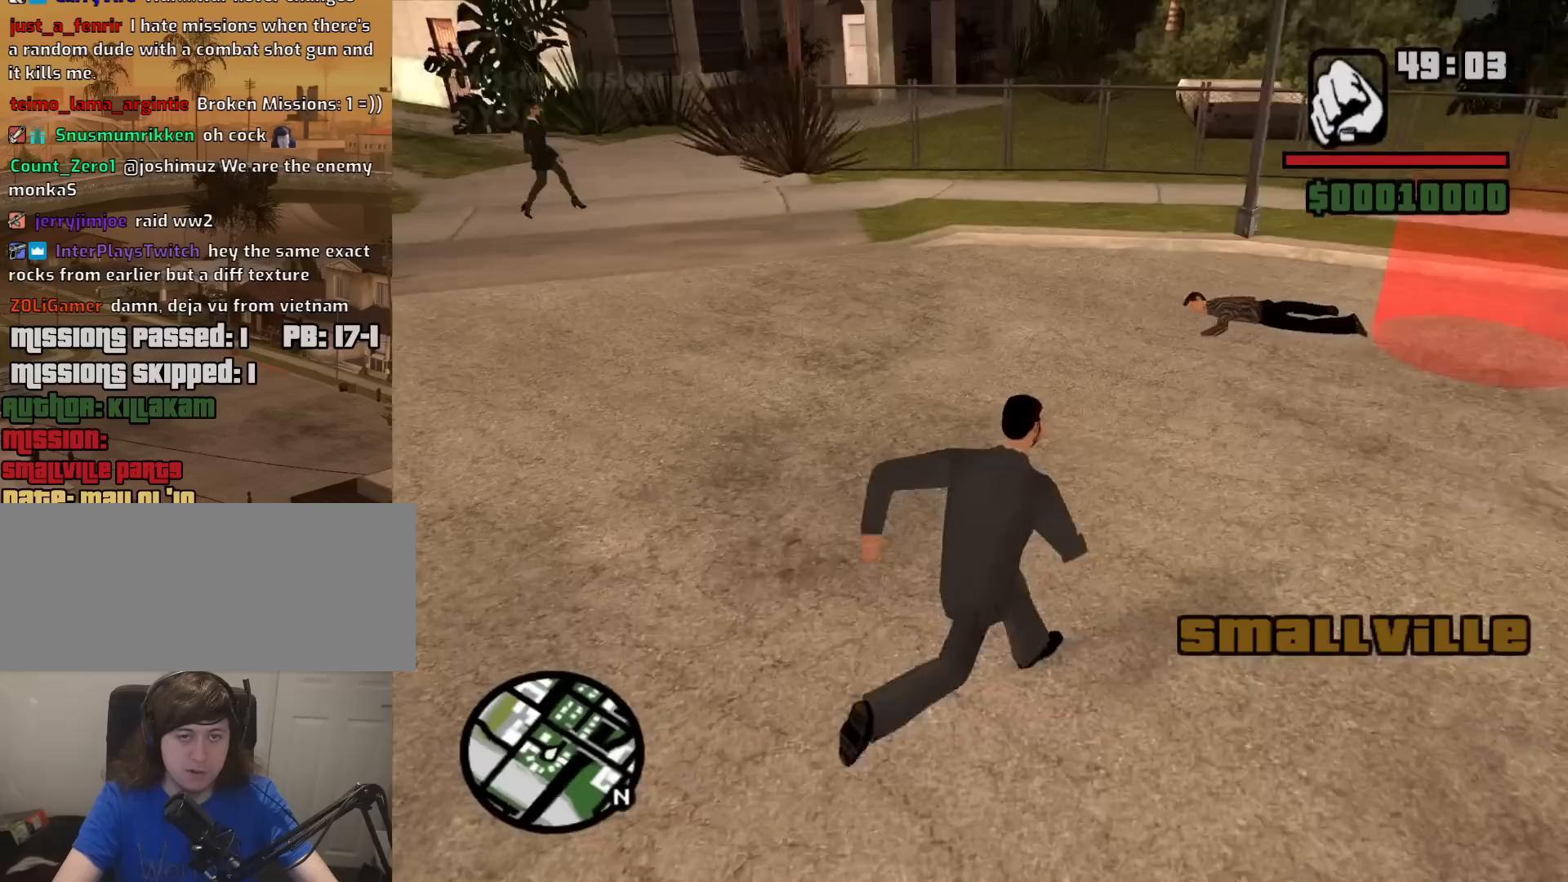
{"keys": ["d"], "mouse": [], "events": [[350, "mouse_wheel_up", "down"], [400, "mouse_wheel_up", "up"], [450, "w", "up"]]}
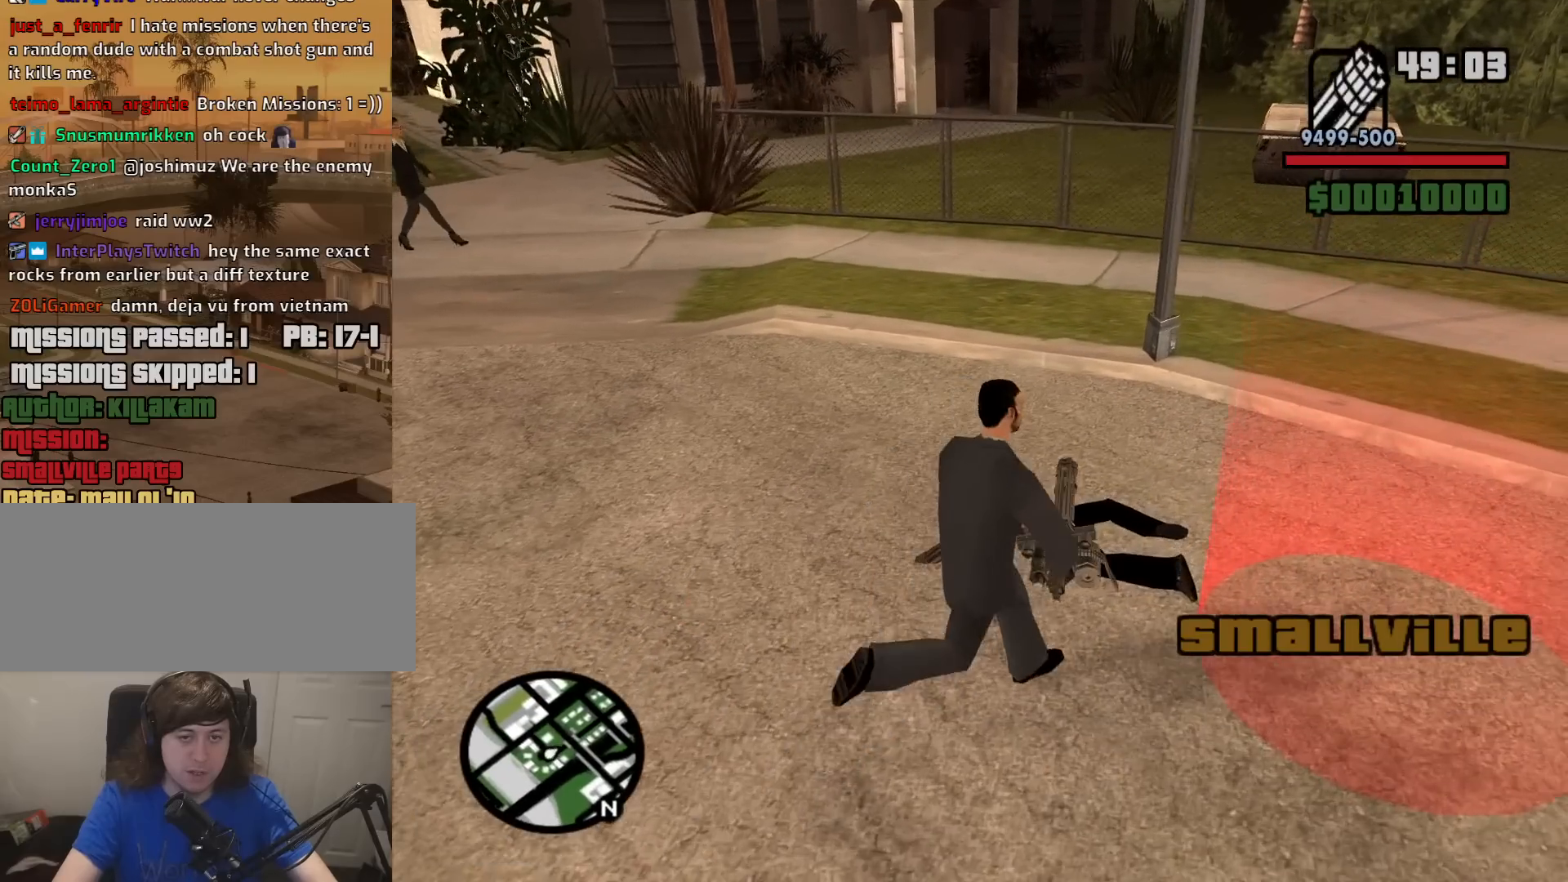
{"keys": [], "mouse": [], "events": [[133, "s", "down"], [233, "a", "down"], [283, "d", "up"], [317, "s", "up"], [467, "a", "up"]]}